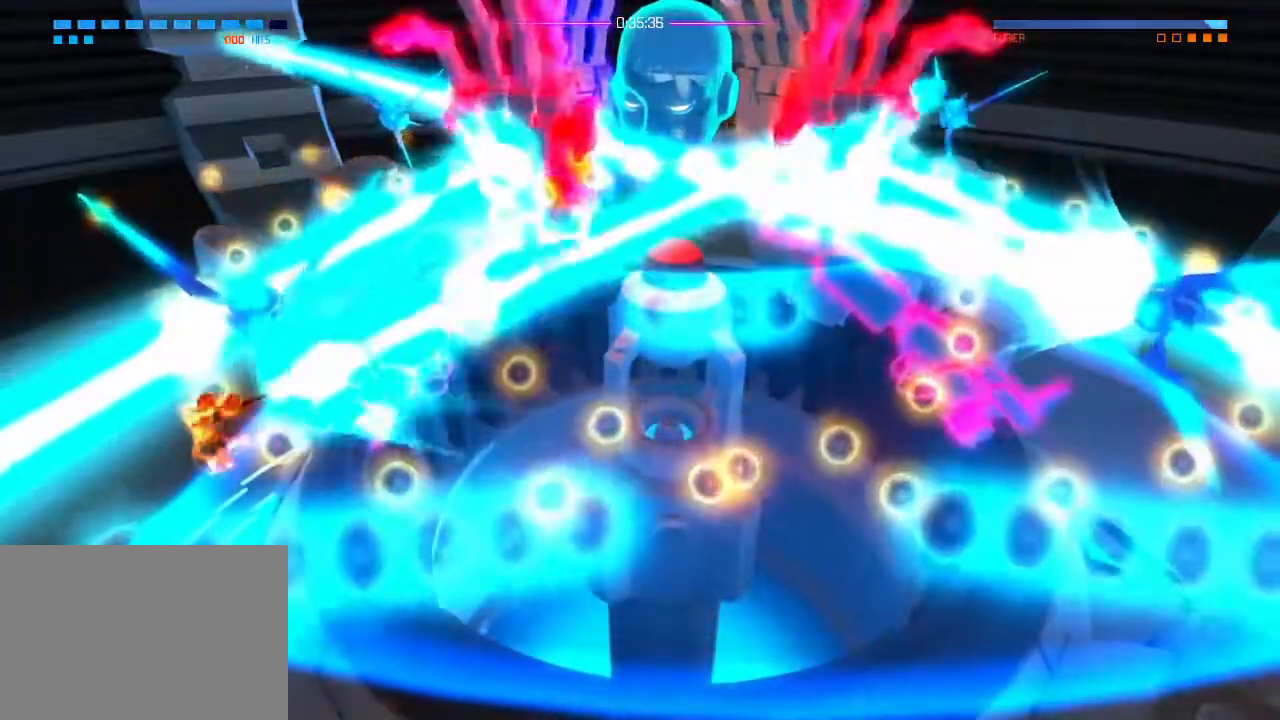
Gameplay with a controller (PlayStation layout); each line is a JSON object with the inputs held at the frame after it (dt_ms = milliseconds from this image to that frame). "events" lists button and stick changes between this image and that frame as [ms after this image, input, new state], when the widget could be followed in between. Not read: CIRCLE CROSS DPAD_DOWN DPAD_LEFT DPAD_RIGHT DPAD_UP HOME L1 R2 SELECT START.
{"dt_ms": 984, "buttons": [], "left_stick": "right", "right_stick": "up-right"}
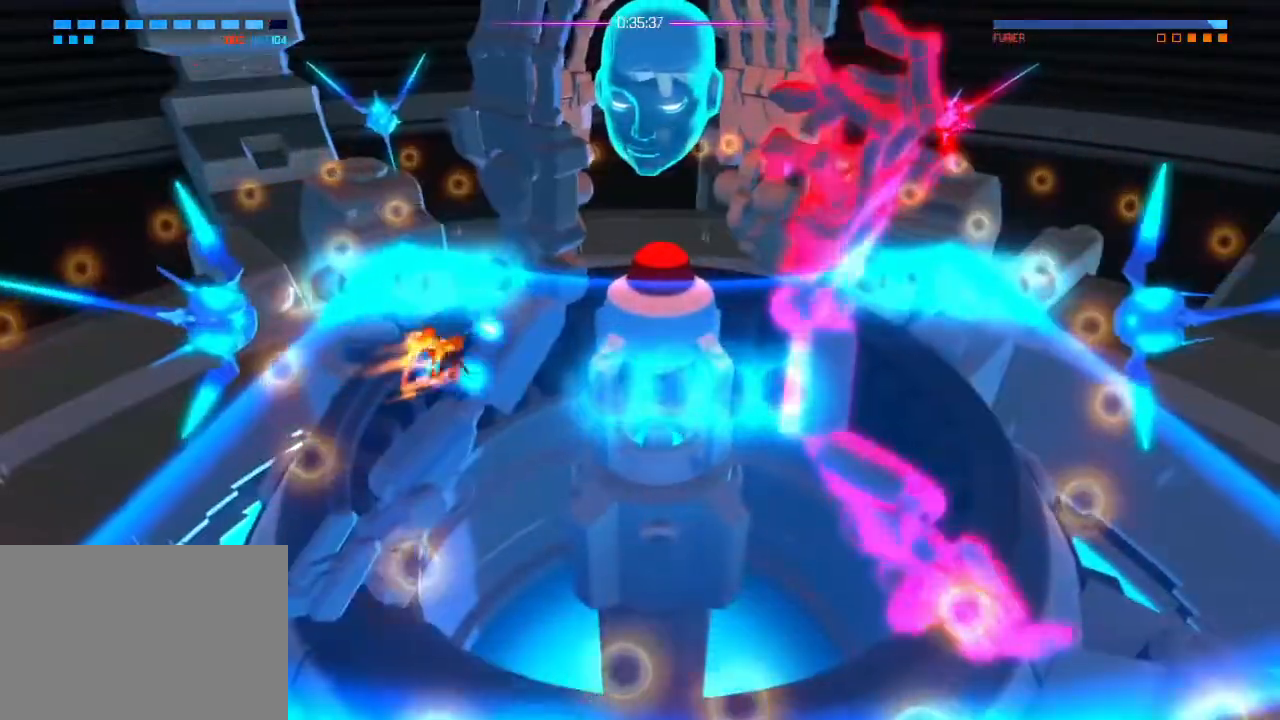
{"dt_ms": 500, "buttons": [], "left_stick": "up-left", "right_stick": "up", "events": [[334, "right_stick", "center"], [350, "left_stick", "up-left"], [450, "right_stick", "up"]]}
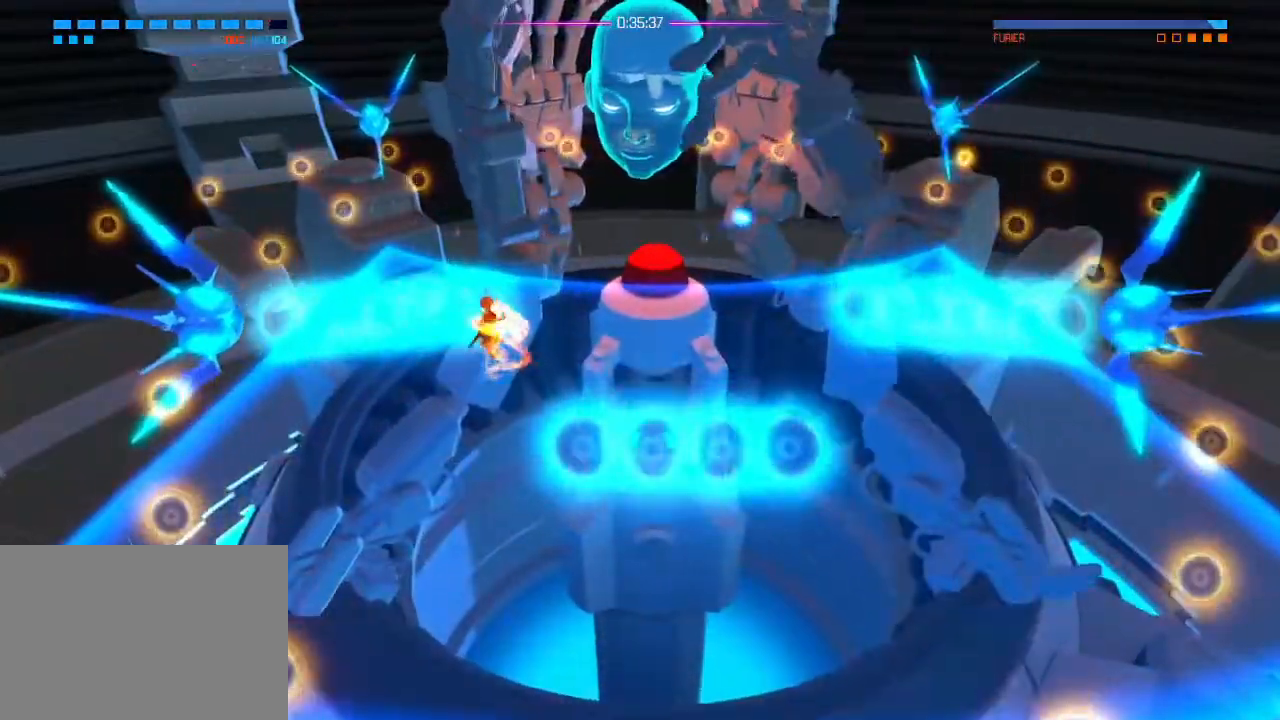
{"dt_ms": 501, "buttons": [], "left_stick": "up-right", "right_stick": "up-left", "events": [[67, "right_stick", "up-left"], [84, "left_stick", "up-right"]]}
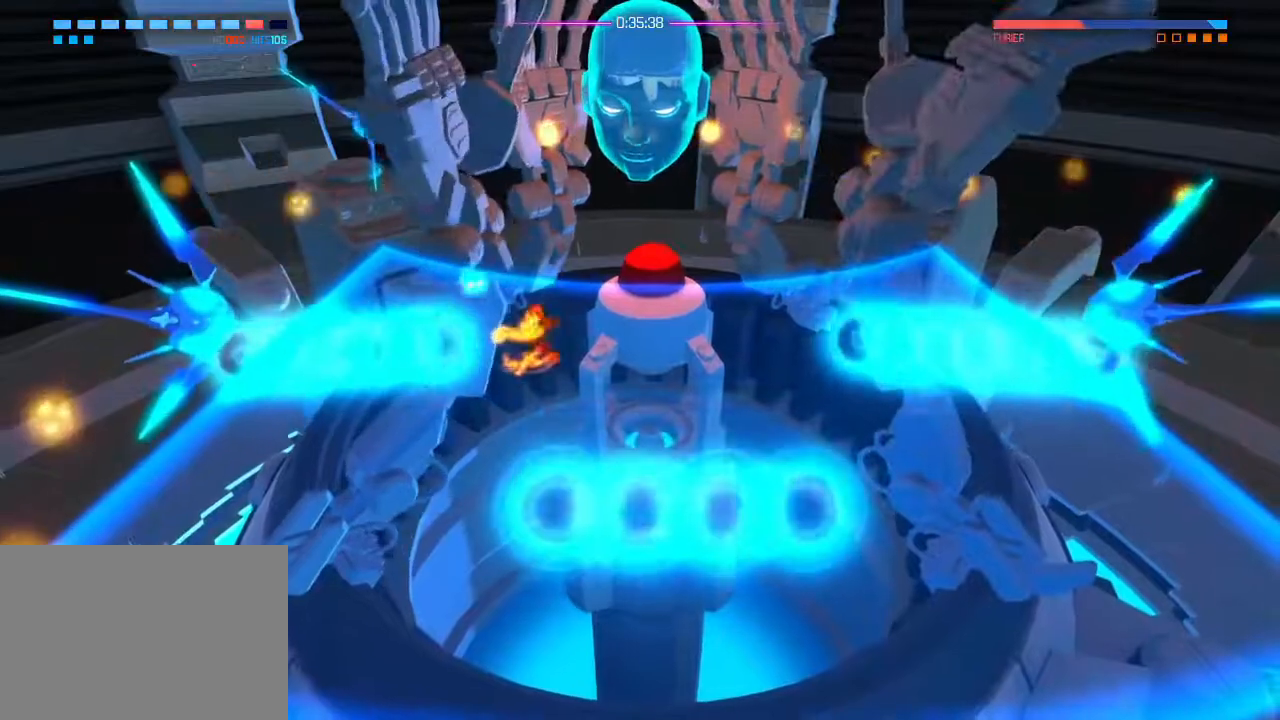
{"dt_ms": 500, "buttons": [], "left_stick": "up-left", "right_stick": "up-left", "events": [[167, "left_stick", "up-left"]]}
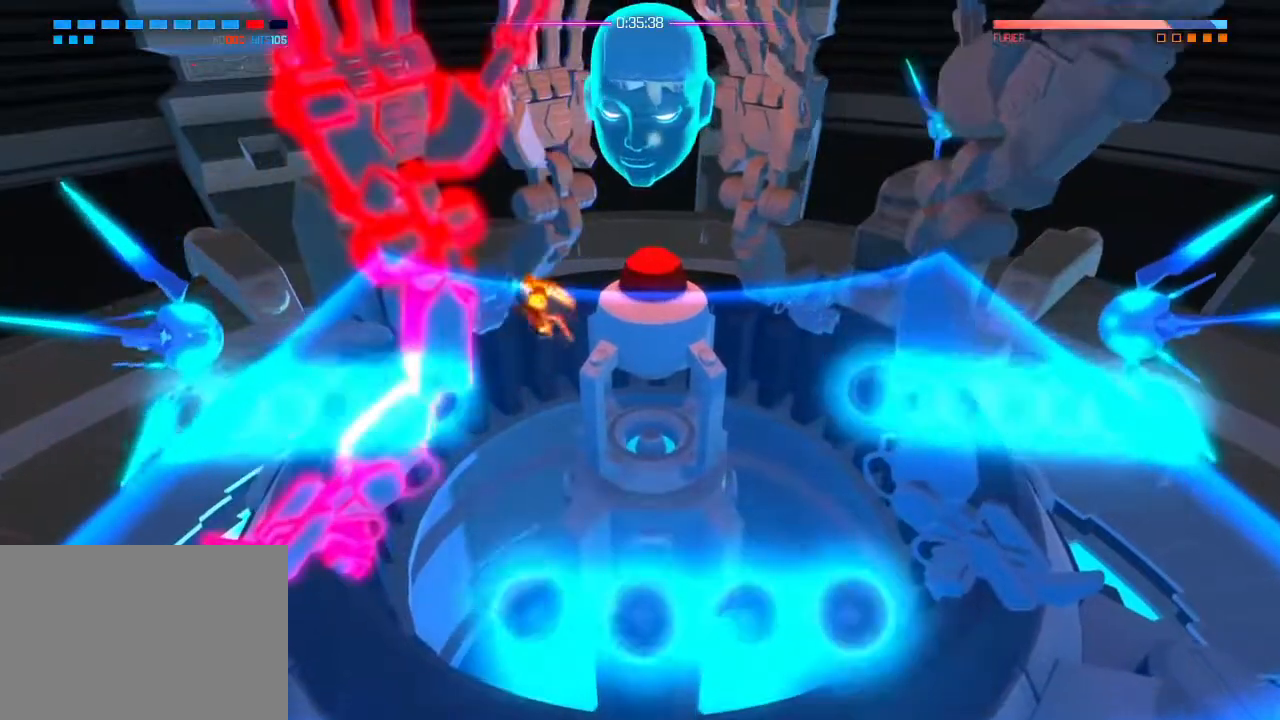
{"dt_ms": 501, "buttons": [], "left_stick": "up-left", "right_stick": "up-left", "events": []}
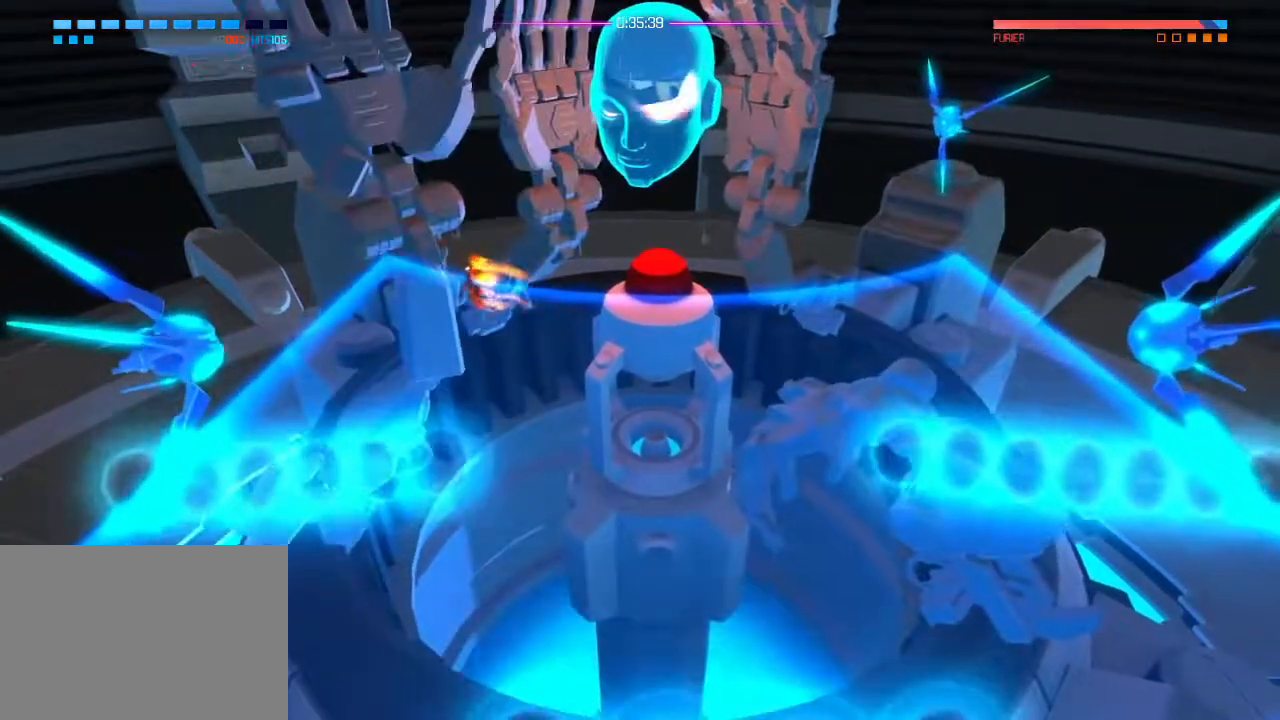
{"dt_ms": 500, "buttons": [], "left_stick": "up-left", "right_stick": "up", "events": [[484, "right_stick", "up"]]}